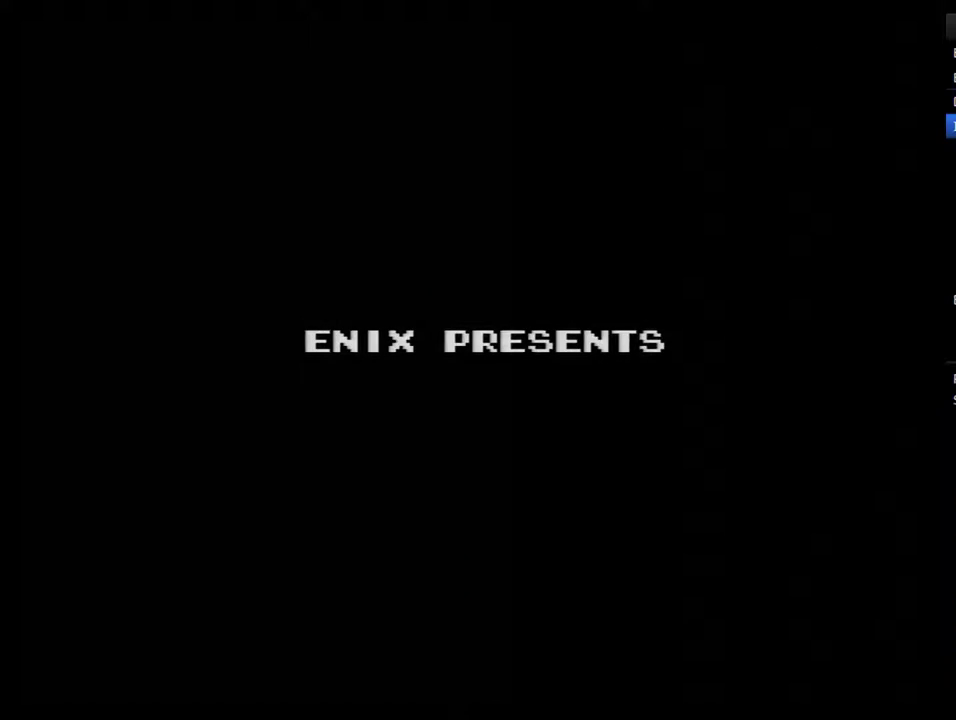
Gameplay with a controller (Nintendo layout); each line is a JSON object with the inputs held at the frame after it. "events" lists button and stick changes between this image and that frame as [ms after this image, input, new state], when the widget could be followed in between. Not read: L3 R3.
{"buttons": ["B"], "events": [[183, "B", "down"], [233, "B", "up"], [333, "B", "down"], [400, "B", "up"], [467, "B", "down"]]}
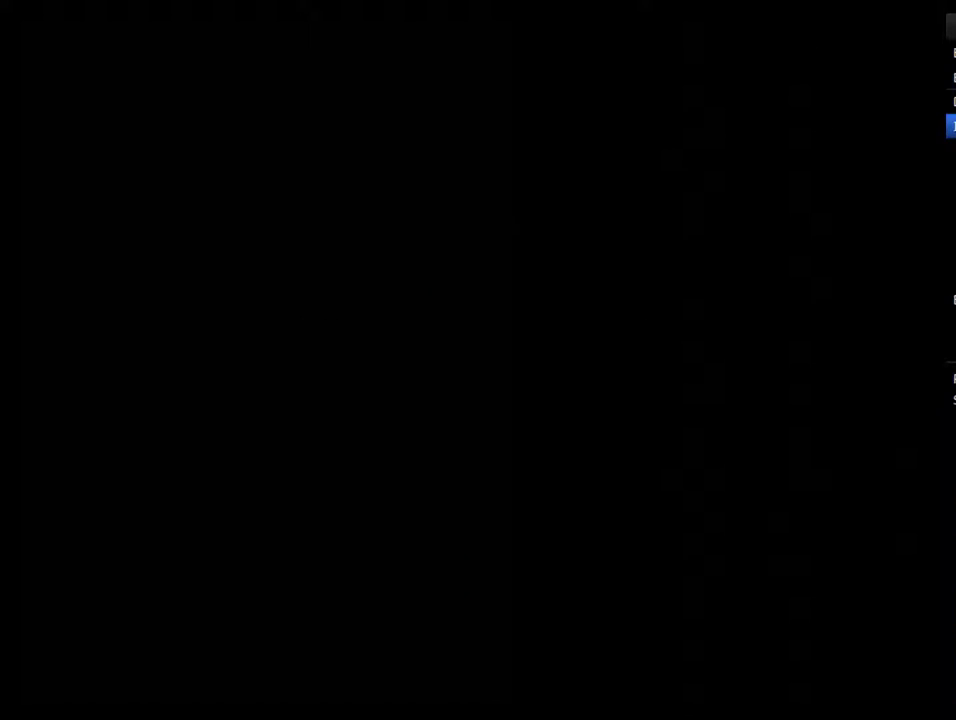
{"buttons": [], "events": [[17, "B", "up"], [117, "B", "down"], [183, "B", "up"]]}
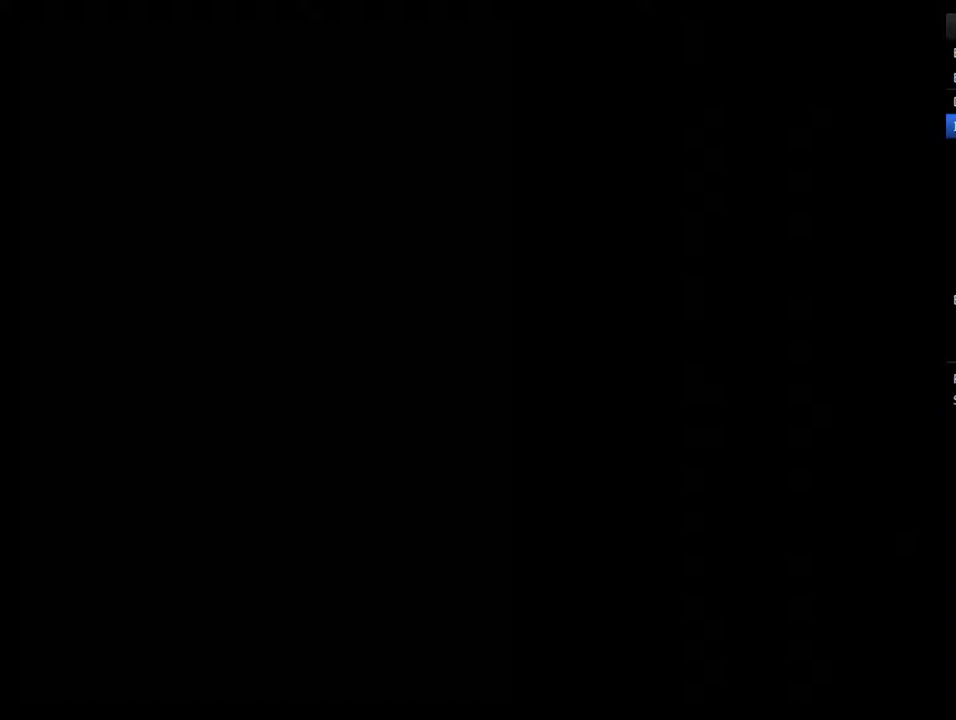
{"buttons": [], "events": []}
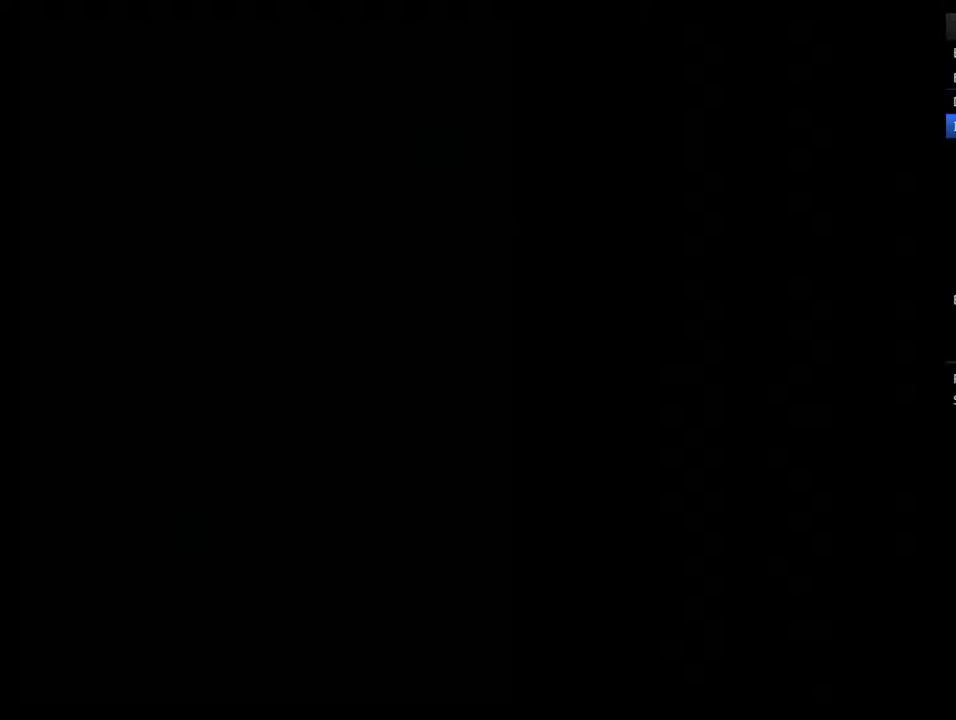
{"buttons": [], "events": [[267, "B", "down"], [467, "B", "up"]]}
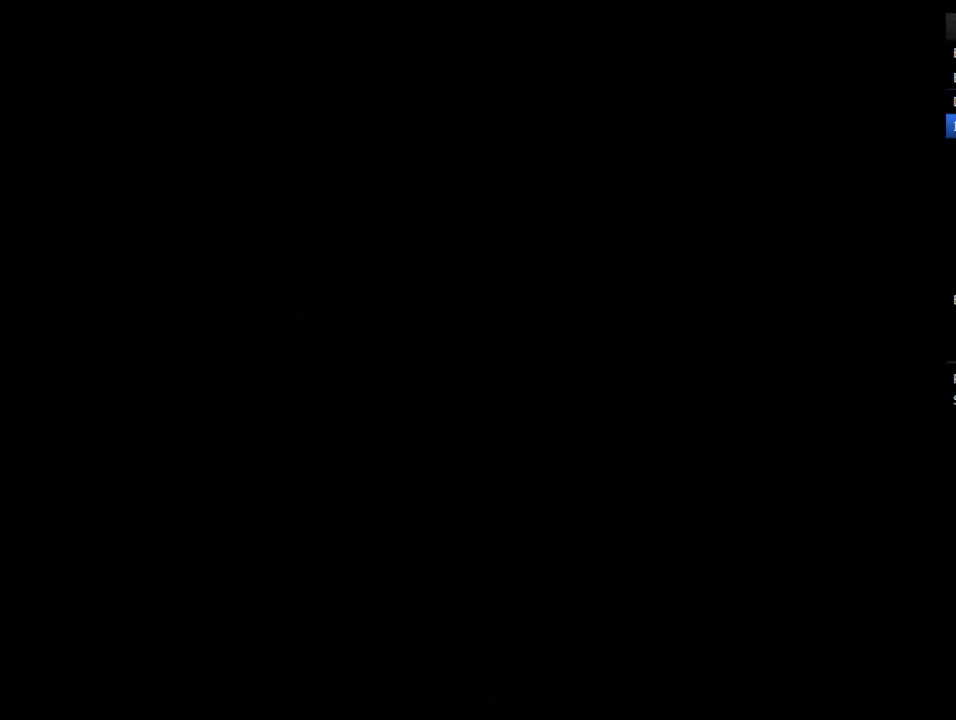
{"buttons": ["B"], "events": [[17, "B", "down"], [117, "B", "up"], [183, "B", "down"], [233, "B", "up"], [300, "B", "down"], [400, "B", "up"], [467, "B", "down"]]}
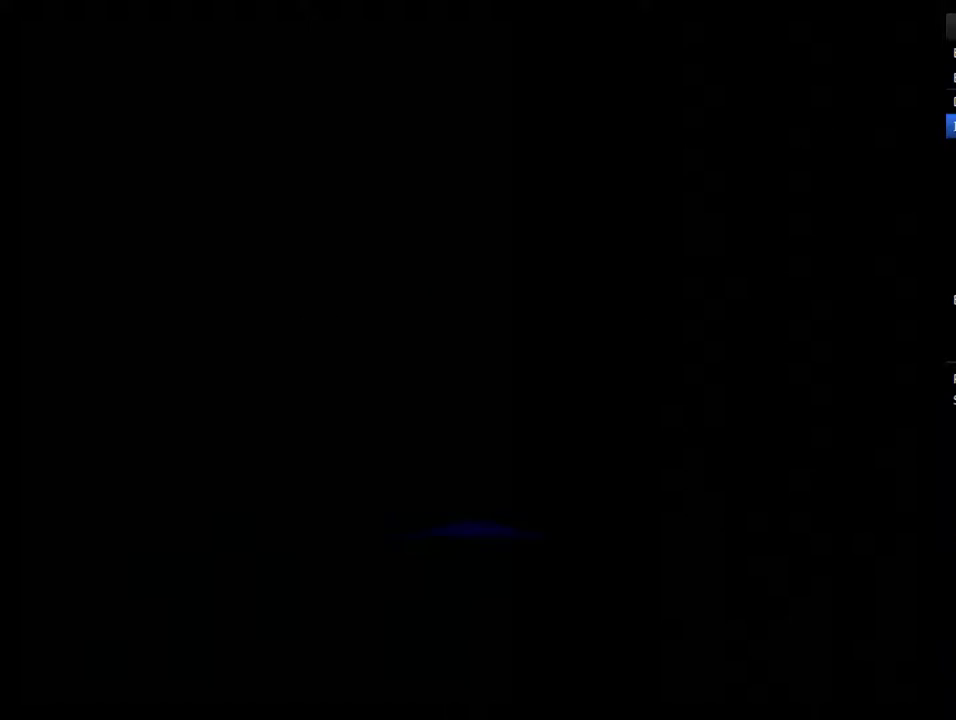
{"buttons": [], "events": [[17, "B", "up"], [117, "B", "down"], [183, "B", "up"], [267, "B", "down"], [367, "B", "up"], [433, "B", "down"], [483, "B", "up"]]}
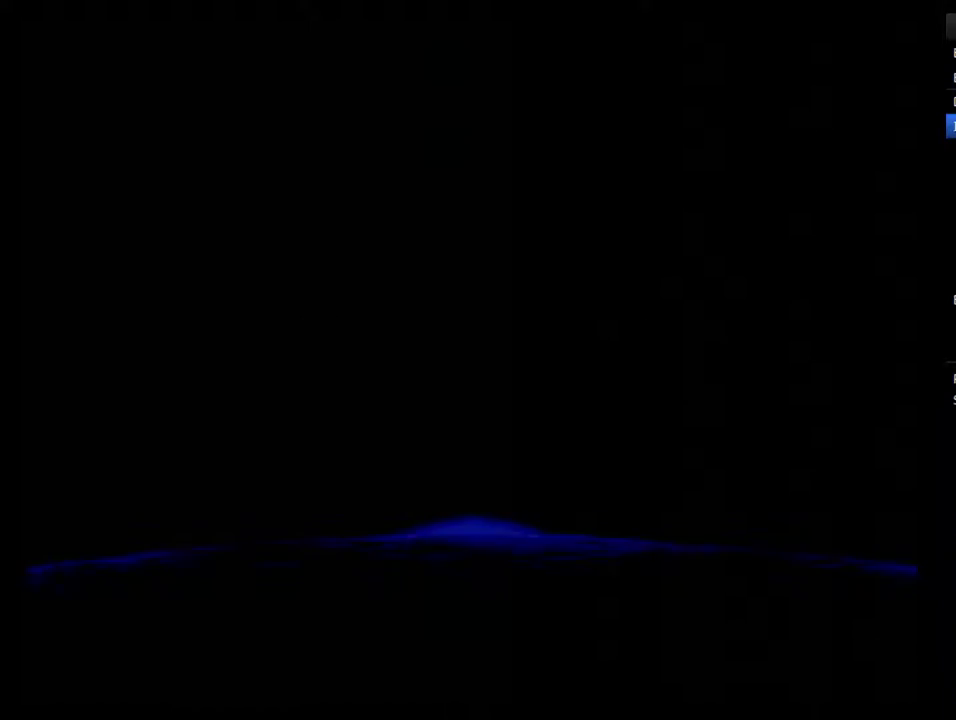
{"buttons": [], "events": [[50, "B", "down"], [150, "B", "up"], [217, "B", "down"], [300, "B", "up"], [400, "B", "down"], [467, "B", "up"]]}
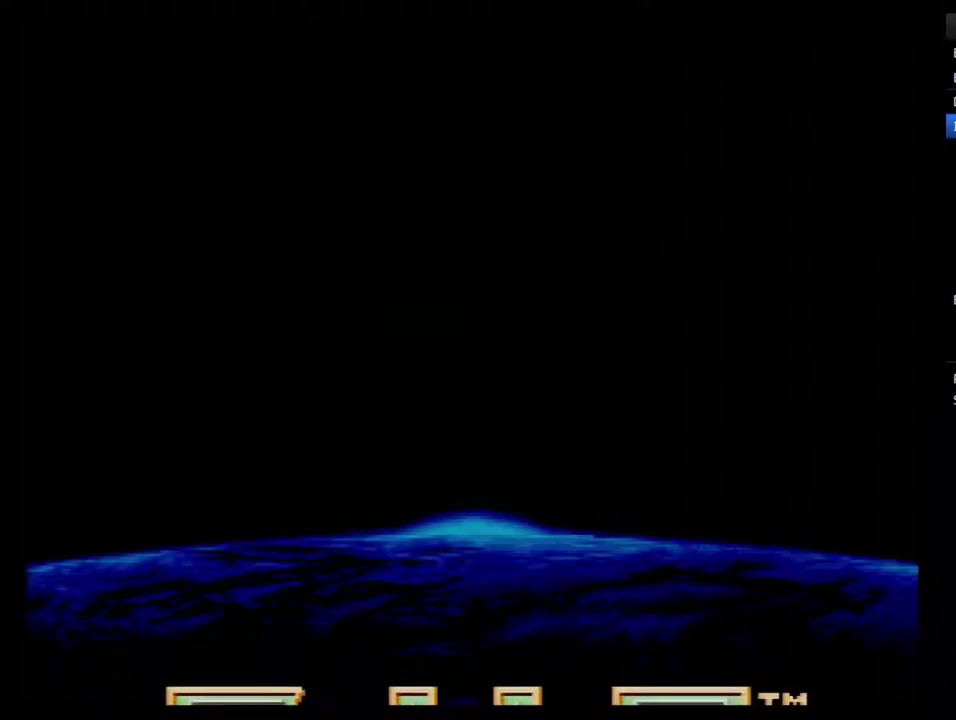
{"buttons": [], "events": [[50, "B", "down"], [150, "B", "up"], [217, "B", "down"], [300, "B", "up"], [367, "B", "down"], [467, "B", "up"]]}
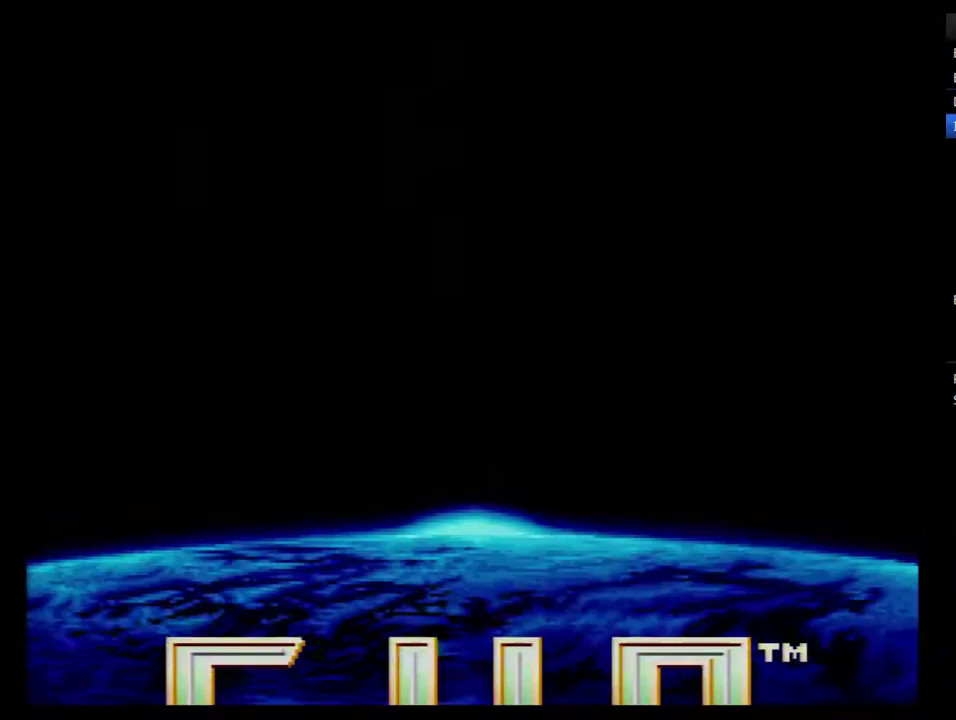
{"buttons": ["B"], "events": [[17, "B", "down"], [117, "B", "up"], [183, "B", "down"], [400, "B", "up"], [450, "B", "down"]]}
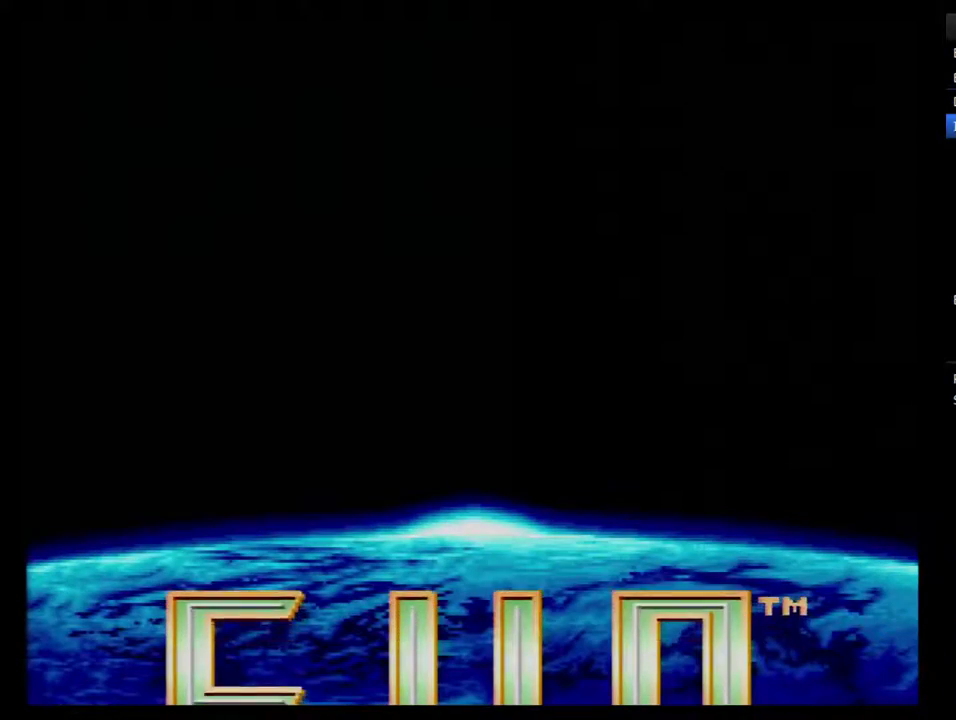
{"buttons": [], "events": [[17, "B", "up"], [150, "START", "down"], [300, "START", "up"]]}
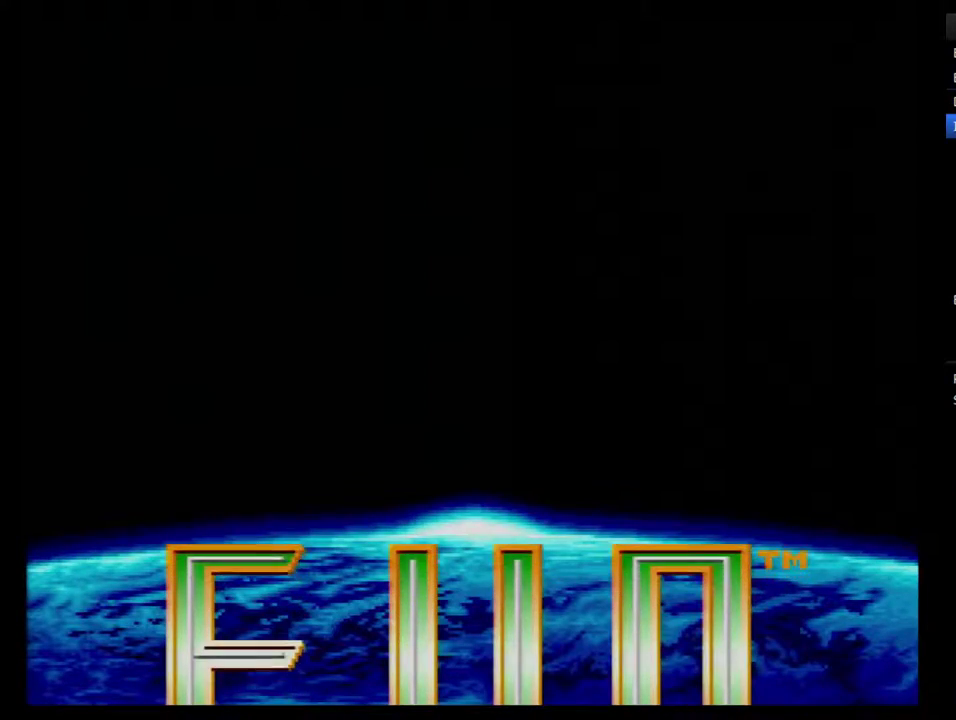
{"buttons": [], "events": [[117, "B", "down"], [167, "B", "up"], [233, "B", "down"], [333, "B", "up"], [383, "B", "down"], [450, "B", "up"]]}
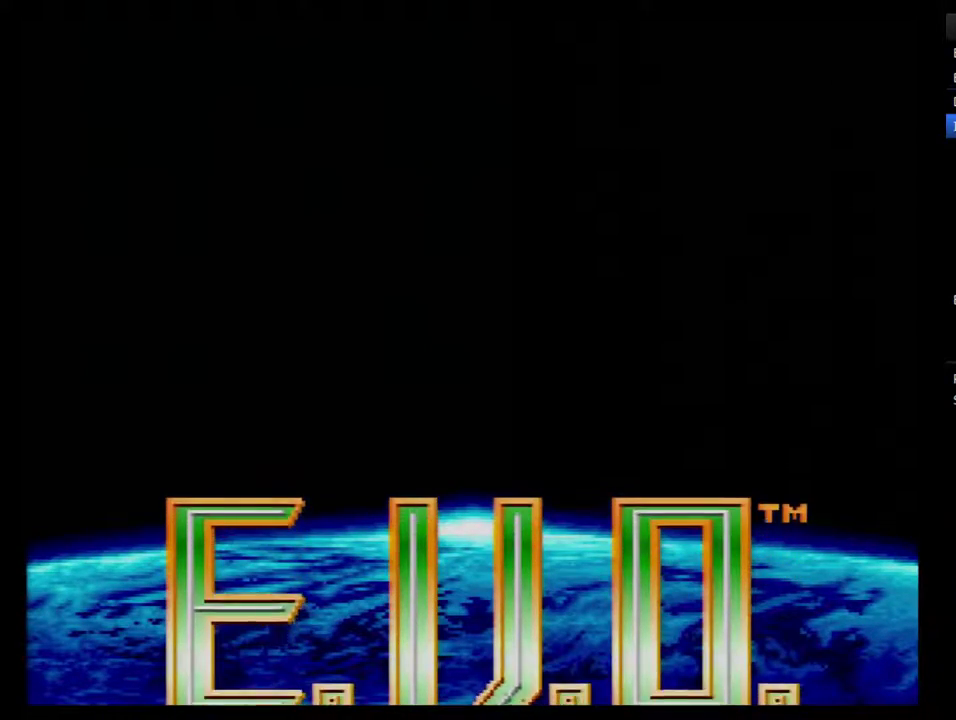
{"buttons": [], "events": [[267, "B", "down"], [317, "B", "up"], [383, "B", "down"], [483, "B", "up"]]}
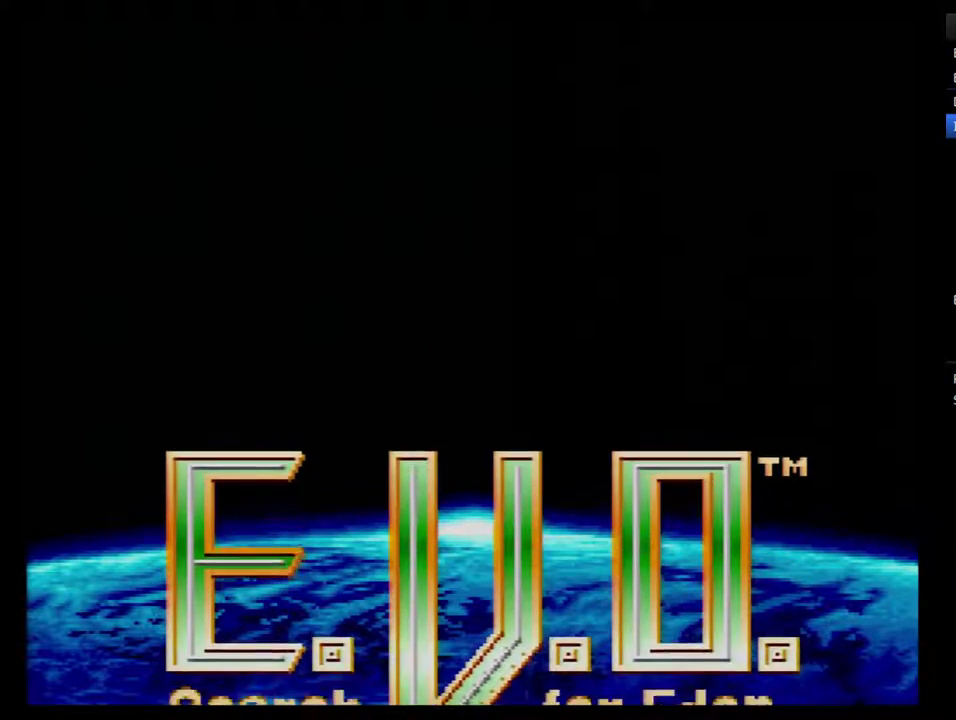
{"buttons": [], "events": [[33, "B", "down"], [100, "B", "up"], [167, "B", "down"], [350, "B", "up"], [450, "B", "down"], [500, "B", "up"]]}
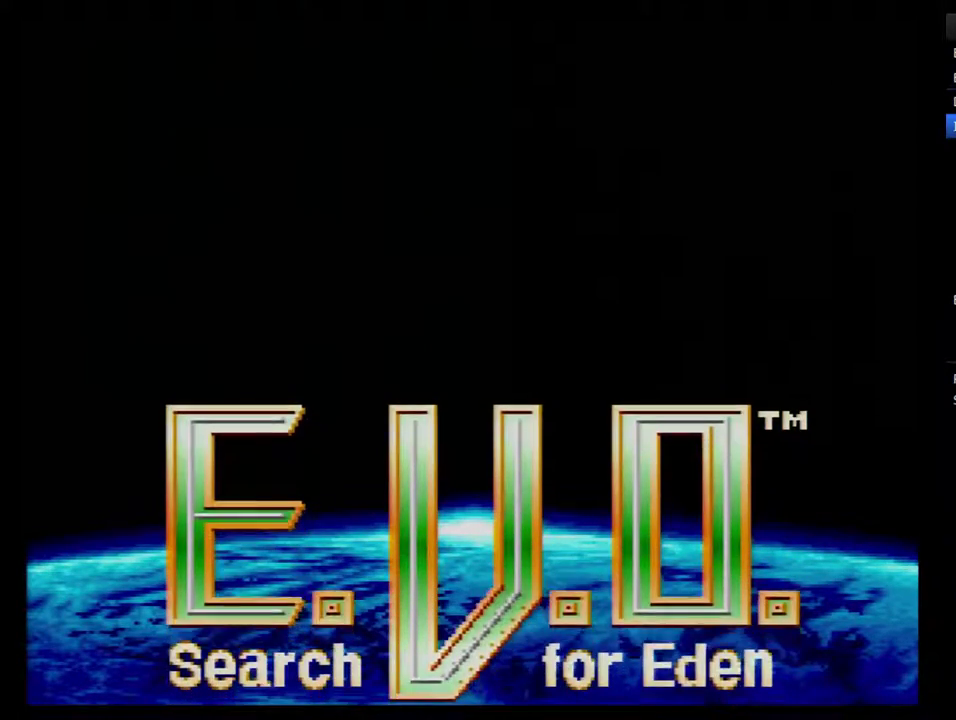
{"buttons": [], "events": [[67, "B", "down"], [133, "B", "up"]]}
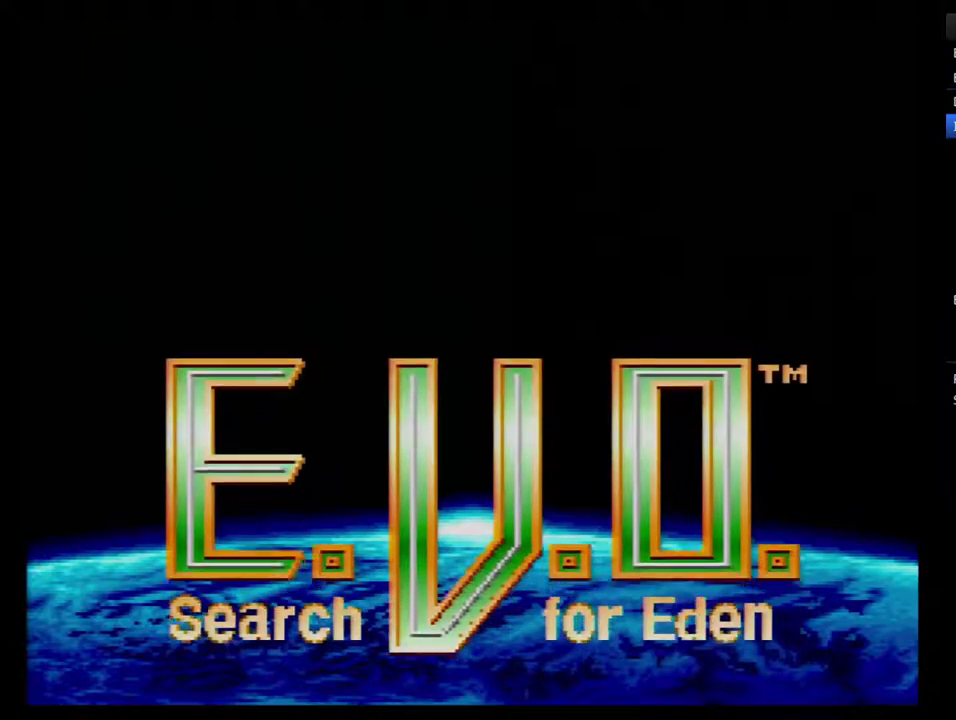
{"buttons": [], "events": [[117, "B", "down"], [217, "B", "up"], [267, "B", "down"], [483, "B", "up"]]}
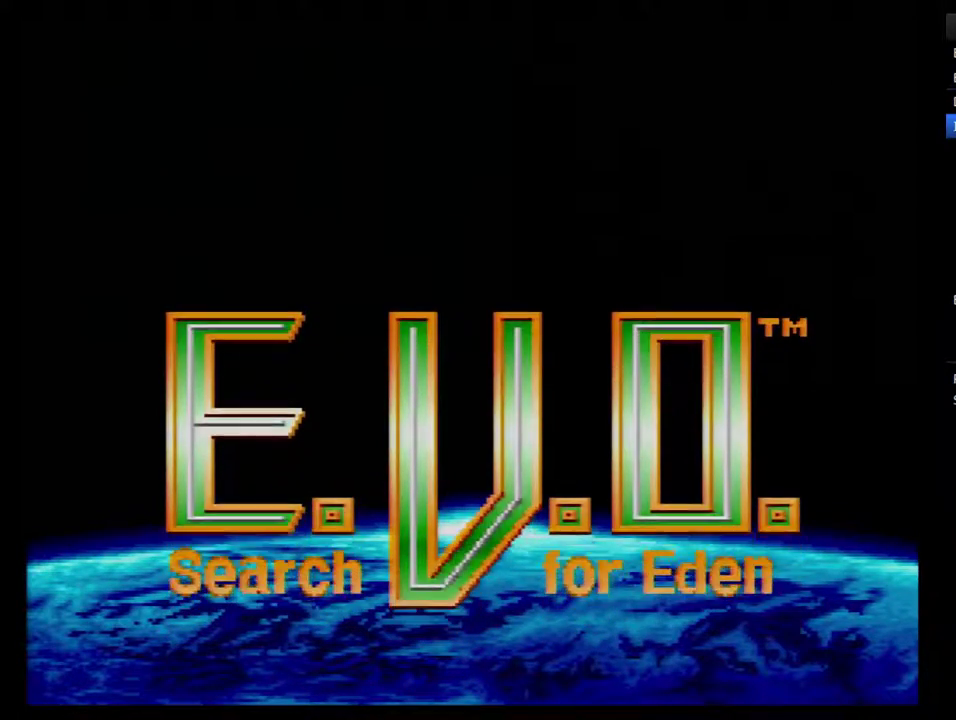
{"buttons": ["B"]}
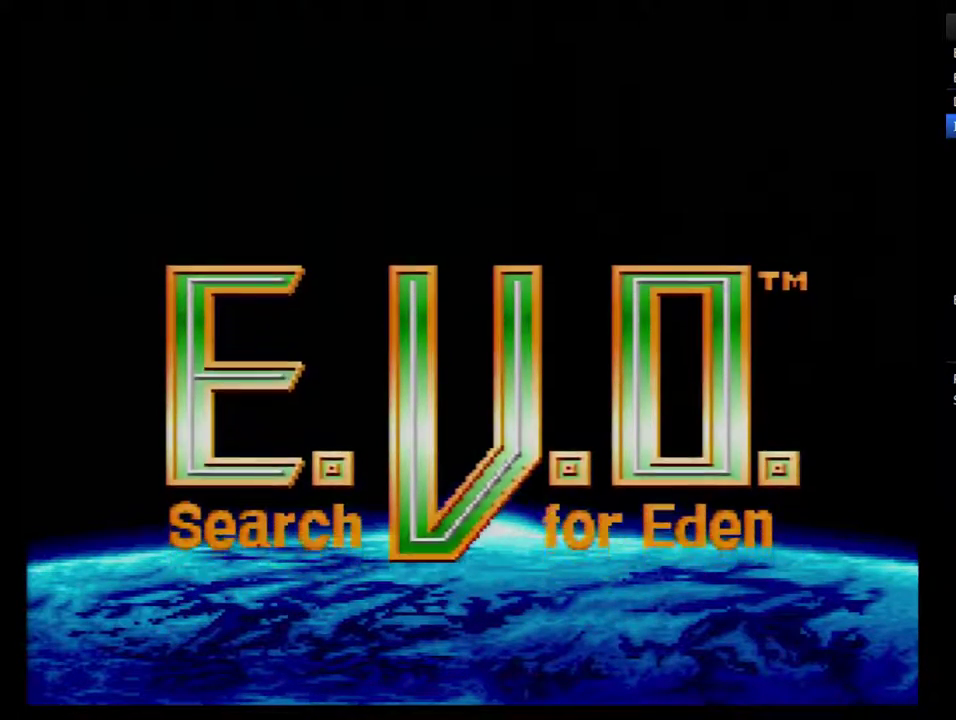
{"buttons": []}
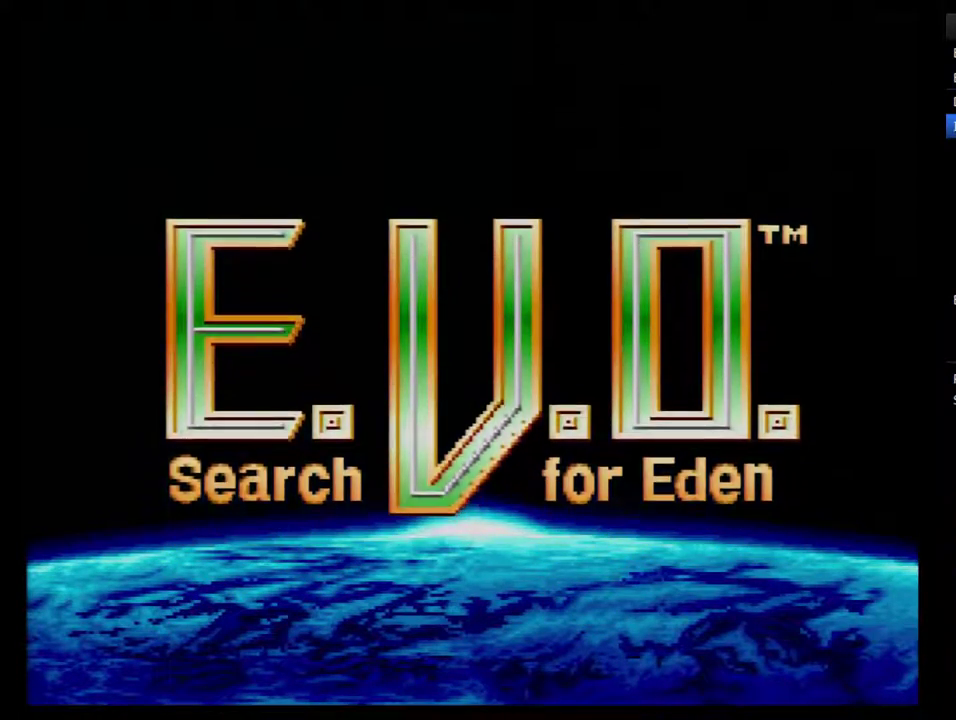
{"buttons": ["B"], "events": [[17, "B", "down"], [83, "B", "up"], [133, "B", "down"], [200, "B", "up"], [267, "B", "down"]]}
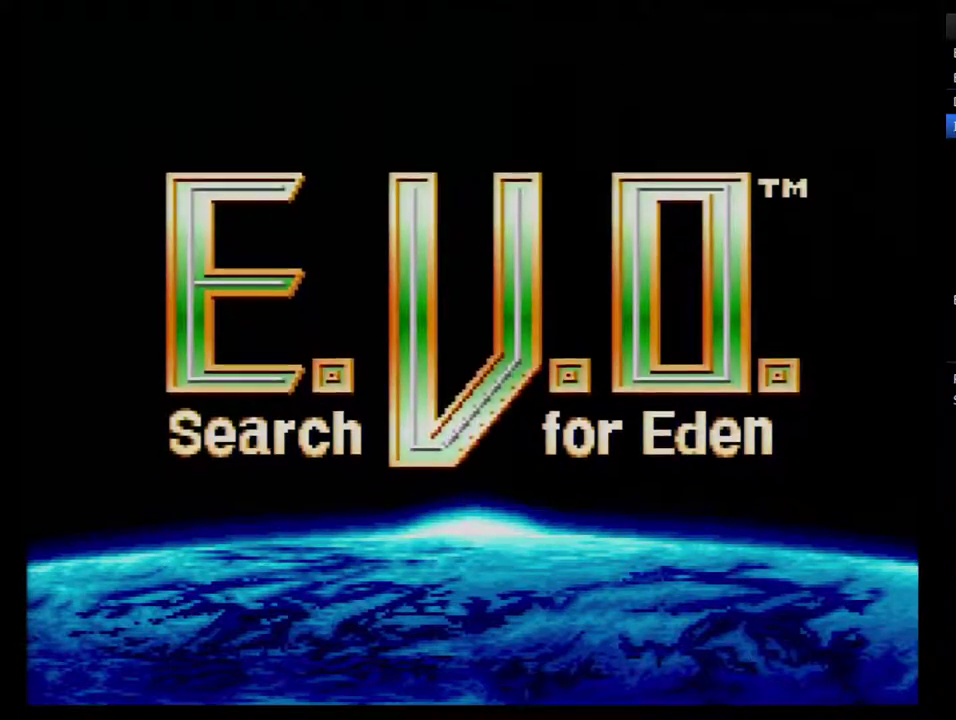
{"buttons": [], "events": [[133, "B", "up"]]}